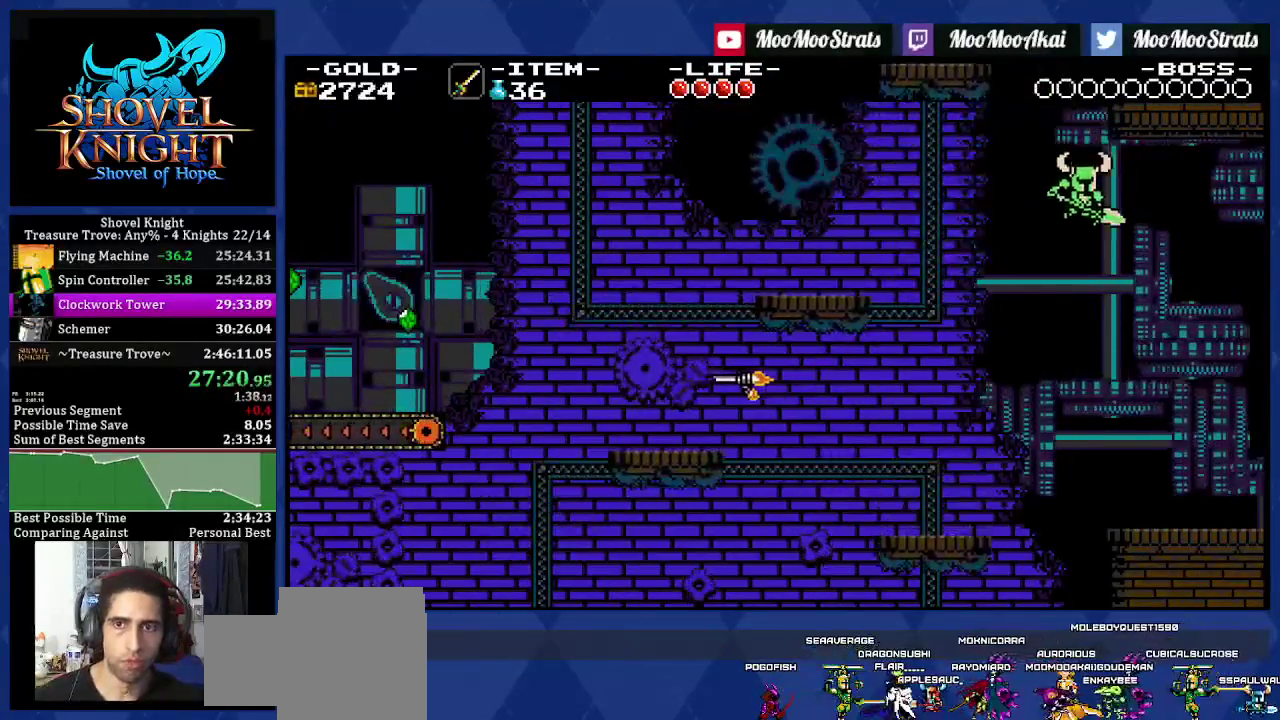
Gameplay with a controller (PlayStation layout); each line is a JSON object with the inputs held at the frame after it. "events" lists button and stick changes between this image and that frame as [ms after this image, input, new state], when the widget could be followed in between. Not read: L3 R2 R3 SQUARE.
{"buttons": ["DPAD_RIGHT"], "left_stick": "center", "right_stick": "center", "events": []}
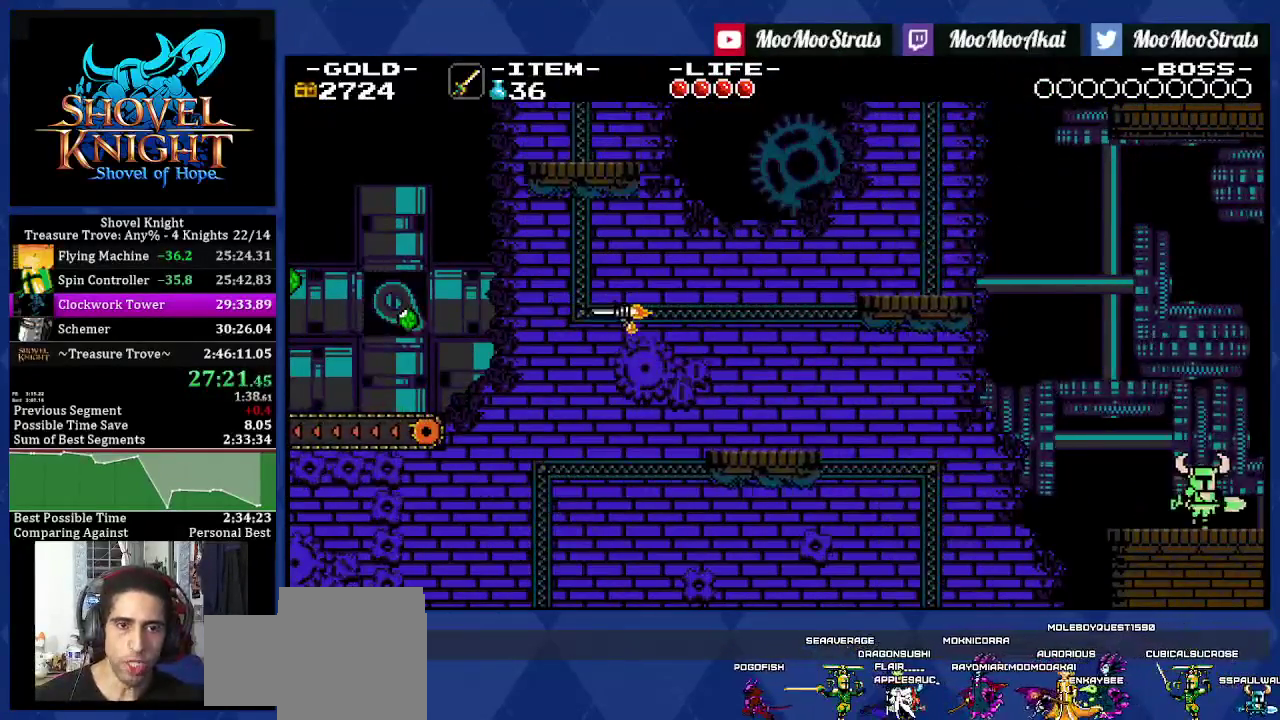
{"buttons": ["DPAD_RIGHT"], "left_stick": "center", "right_stick": "center", "events": []}
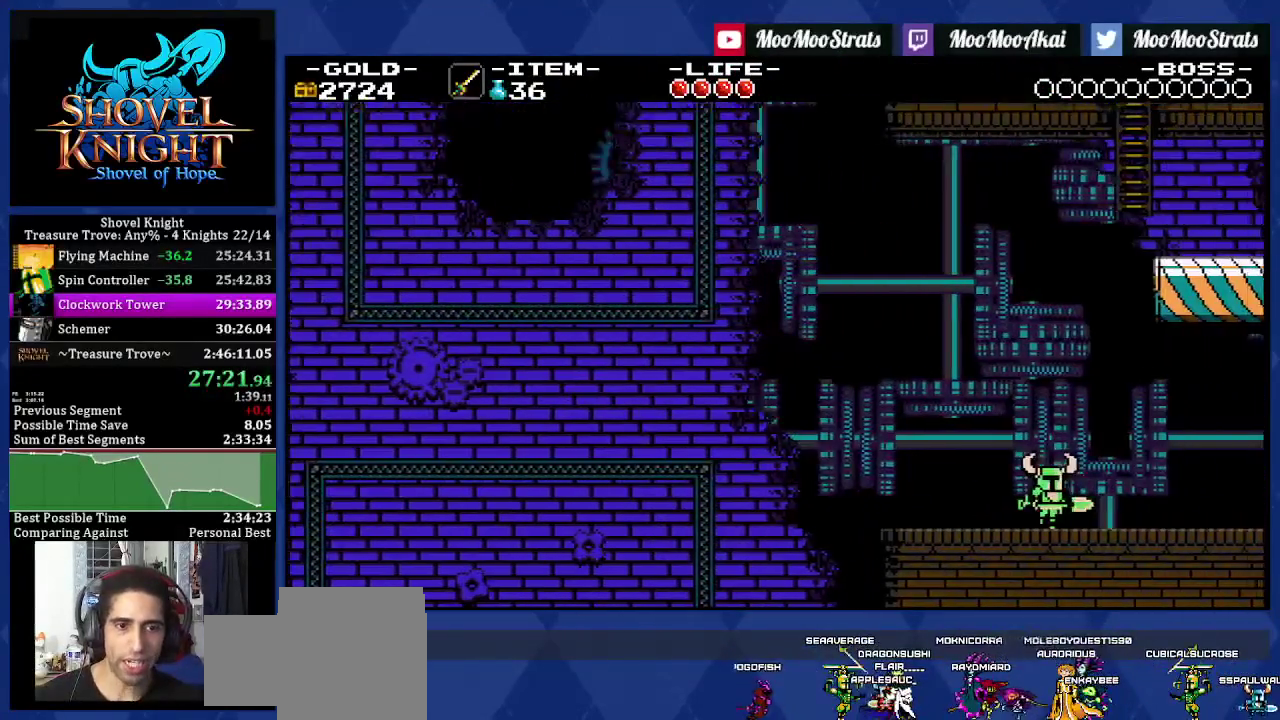
{"buttons": ["DPAD_RIGHT"], "left_stick": "center", "right_stick": "center", "events": []}
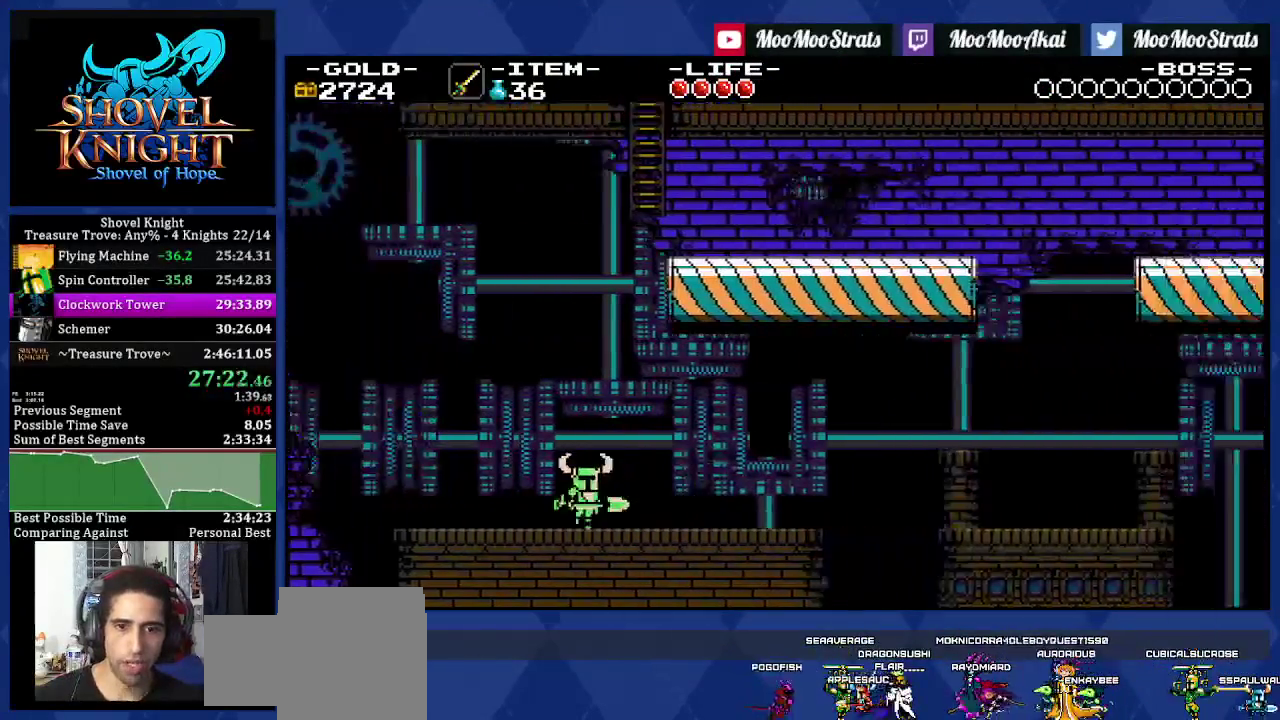
{"buttons": ["DPAD_RIGHT"], "left_stick": "center", "right_stick": "center", "events": []}
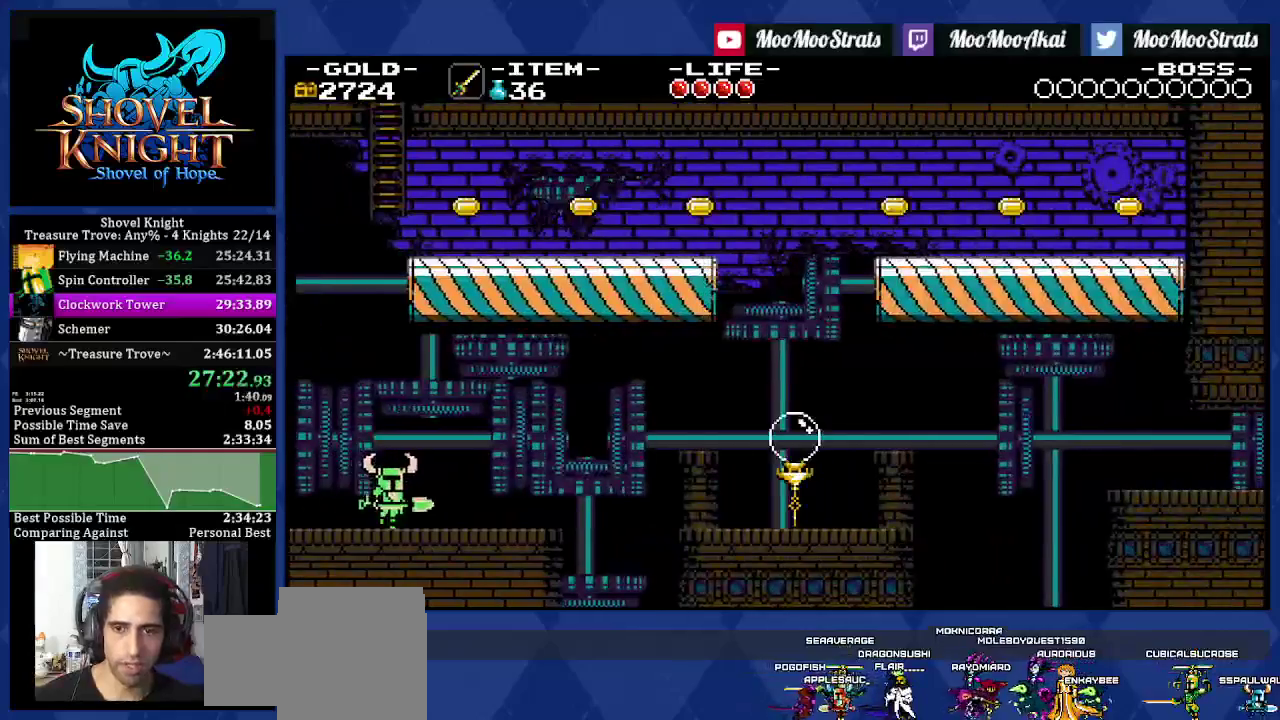
{"buttons": ["CROSS", "DPAD_RIGHT"], "left_stick": "center", "right_stick": "center", "events": [[150, "CROSS", "down"]]}
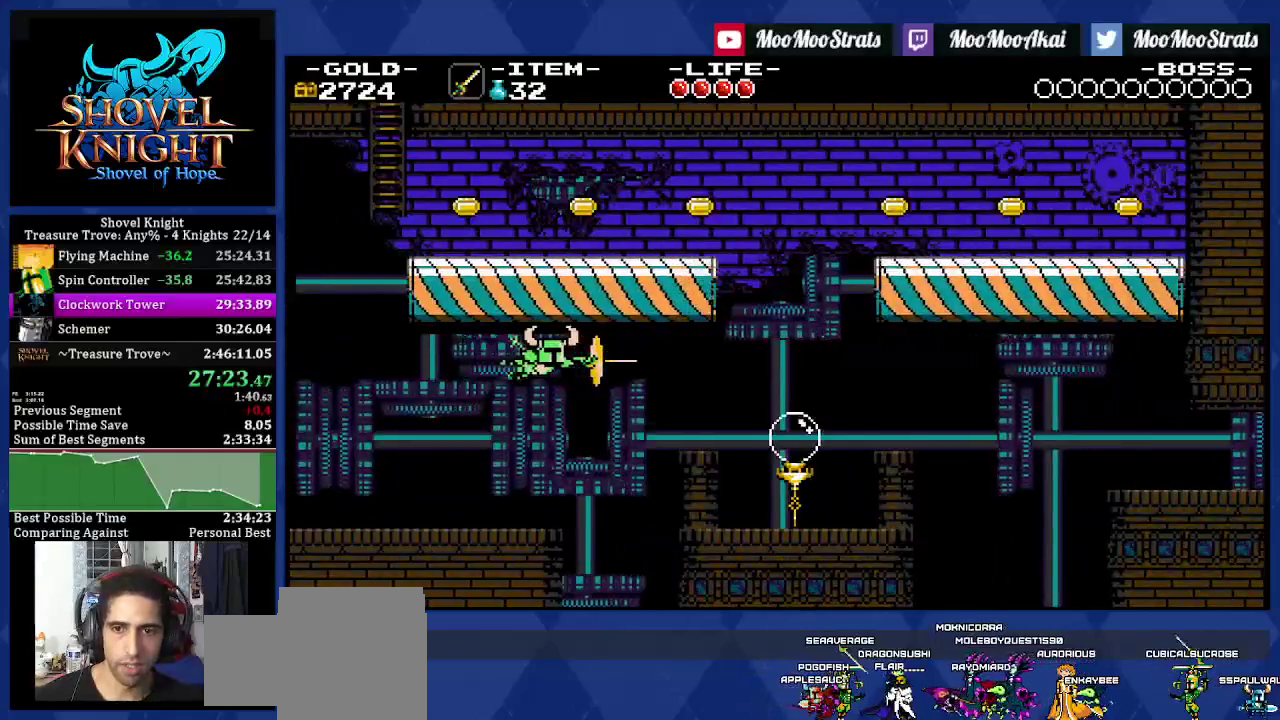
{"buttons": ["DPAD_RIGHT"], "left_stick": "center", "right_stick": "center", "events": [[83, "CROSS", "up"]]}
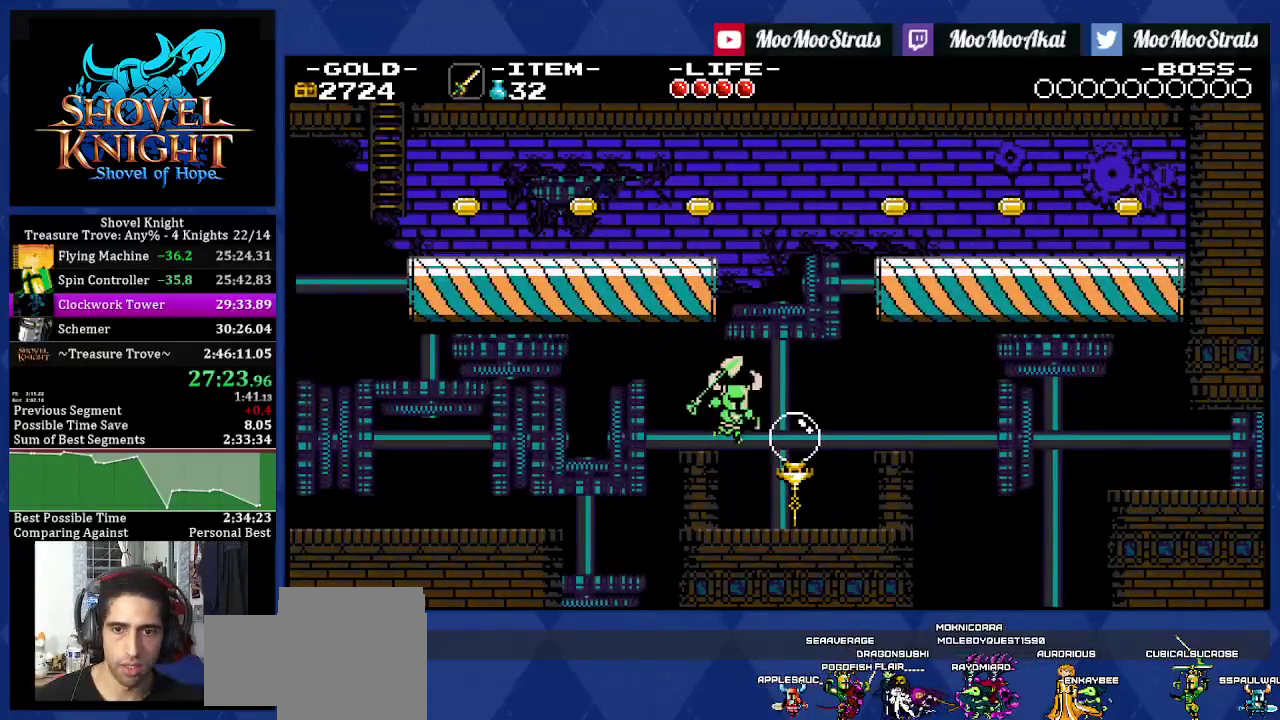
{"buttons": ["CROSS", "DPAD_RIGHT"], "left_stick": "center", "right_stick": "center", "events": [[350, "CROSS", "down"]]}
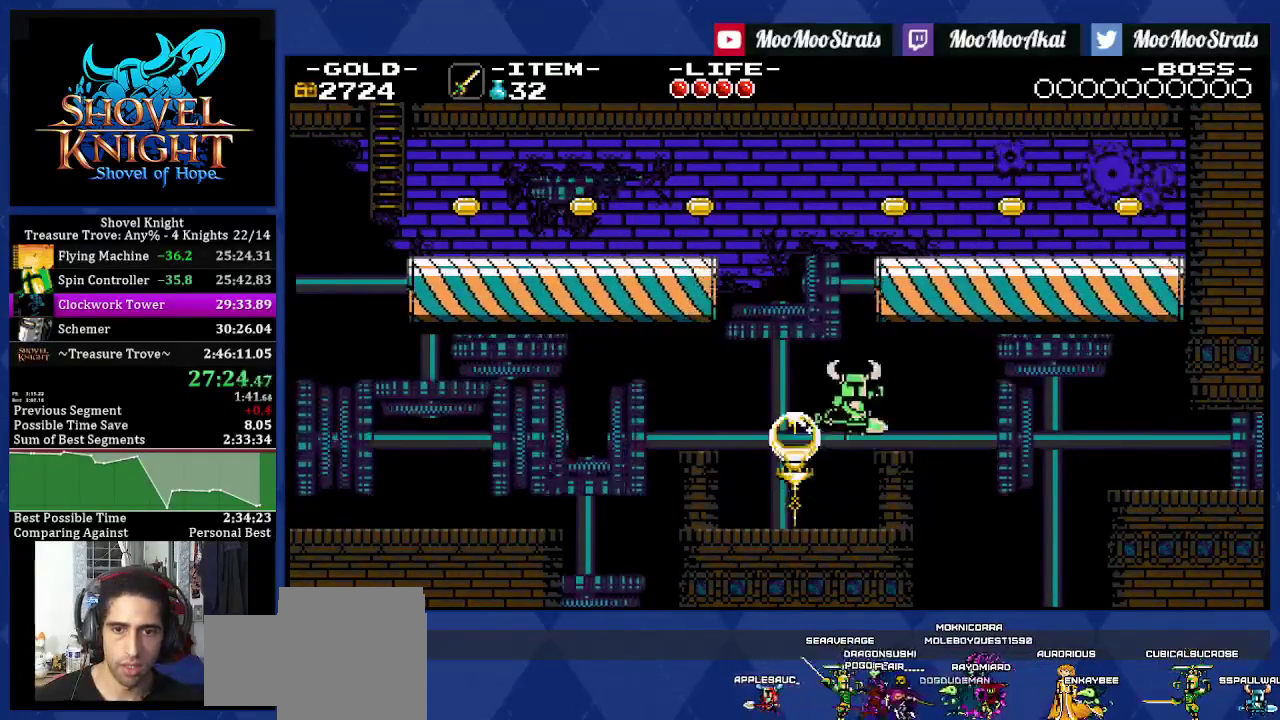
{"buttons": ["DPAD_RIGHT"], "left_stick": "center", "right_stick": "center", "events": [[350, "CROSS", "up"]]}
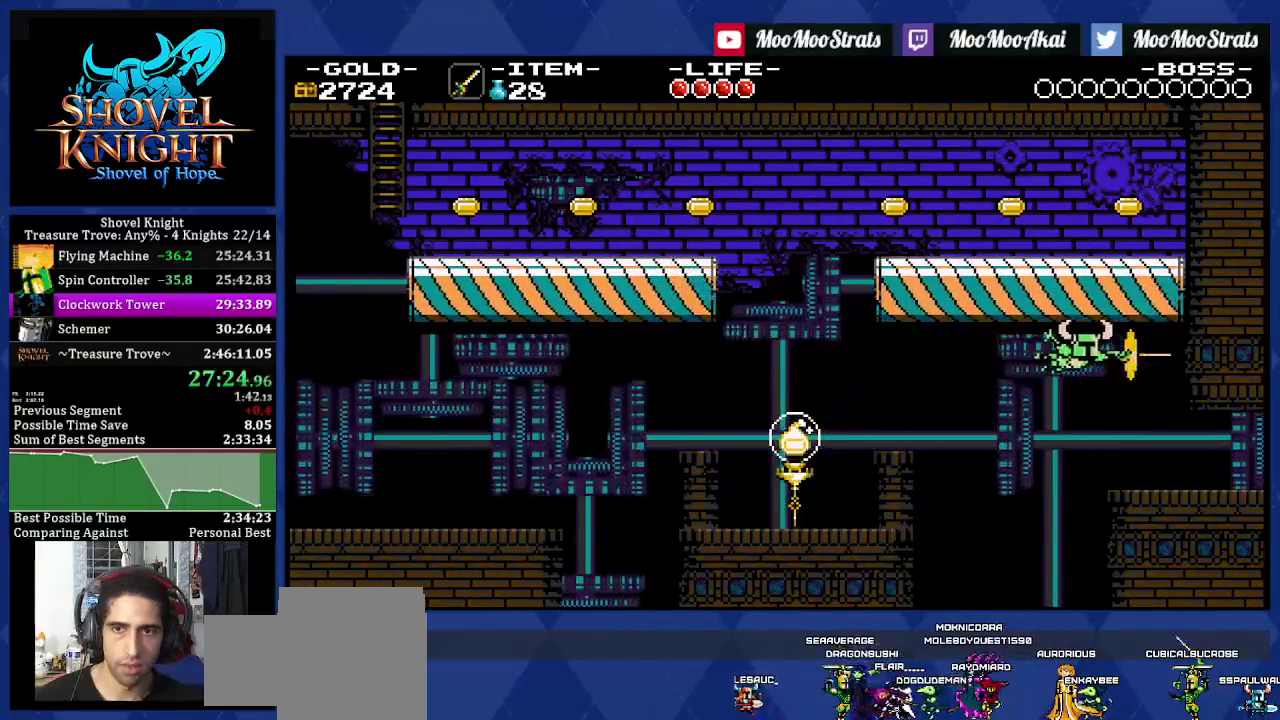
{"buttons": ["DPAD_RIGHT"], "left_stick": "center", "right_stick": "center", "events": []}
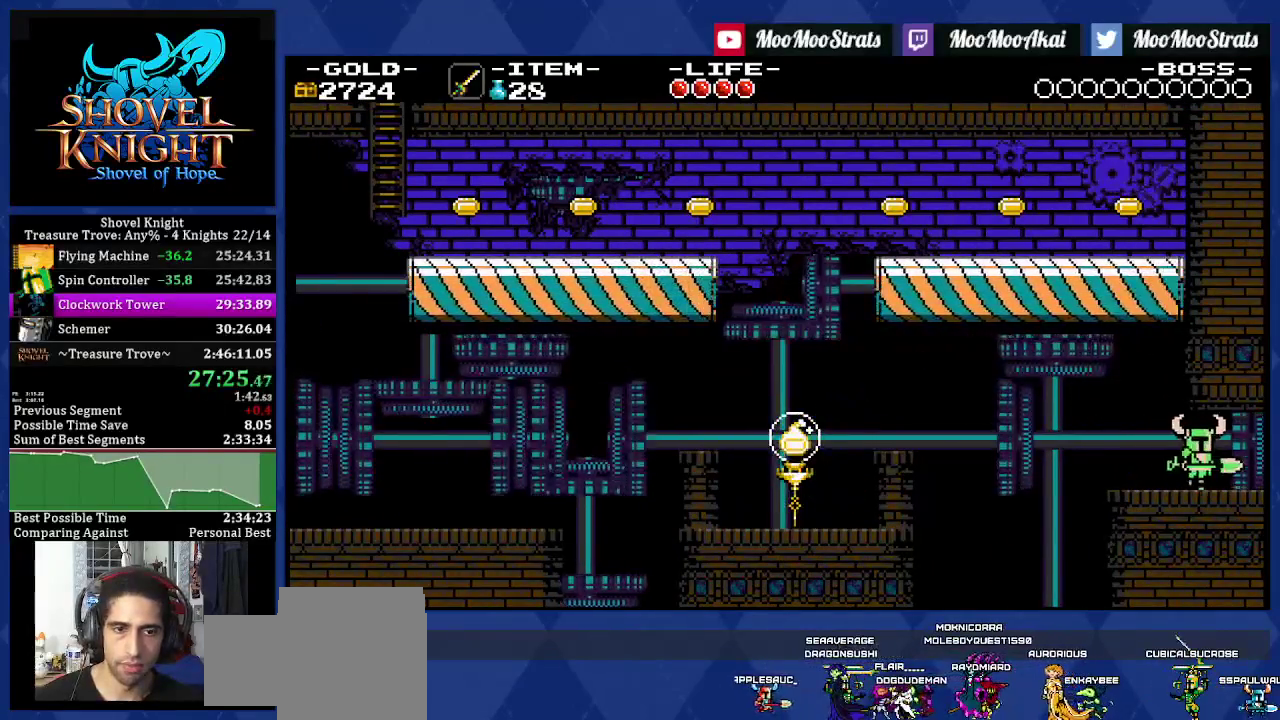
{"buttons": ["DPAD_RIGHT"], "left_stick": "center", "right_stick": "center", "events": []}
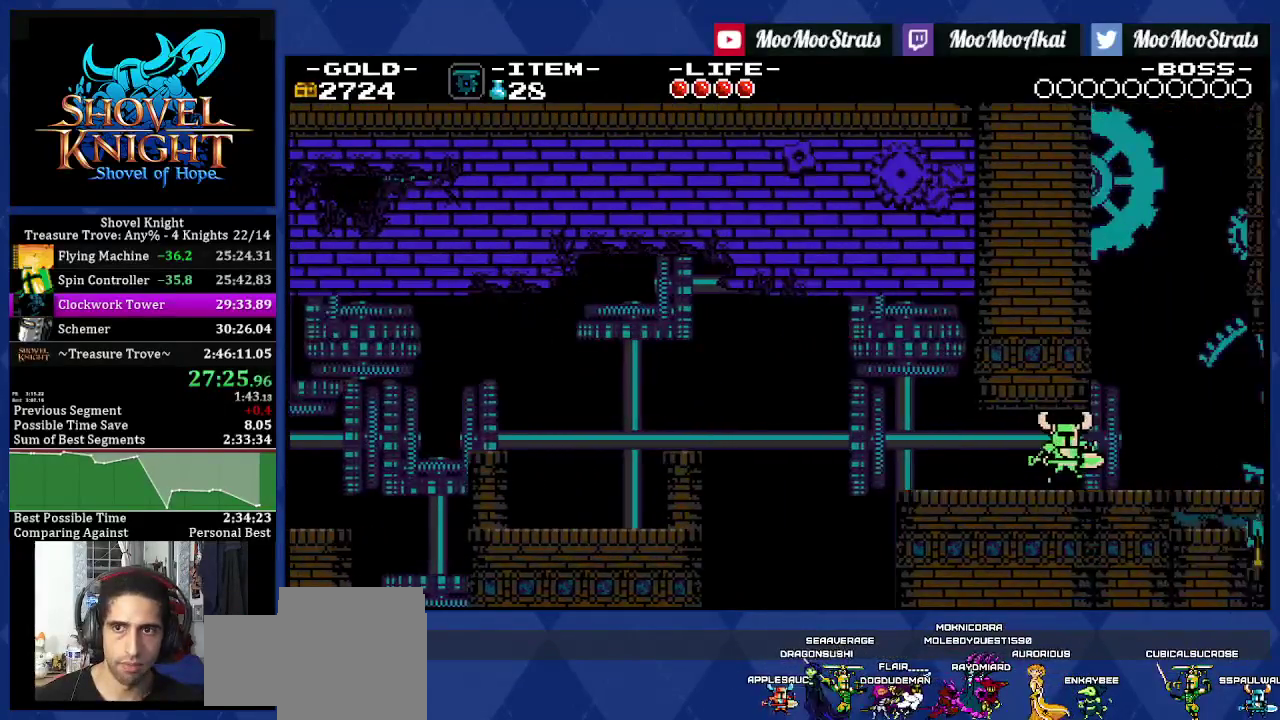
{"buttons": ["DPAD_RIGHT"], "left_stick": "center", "right_stick": "center", "events": []}
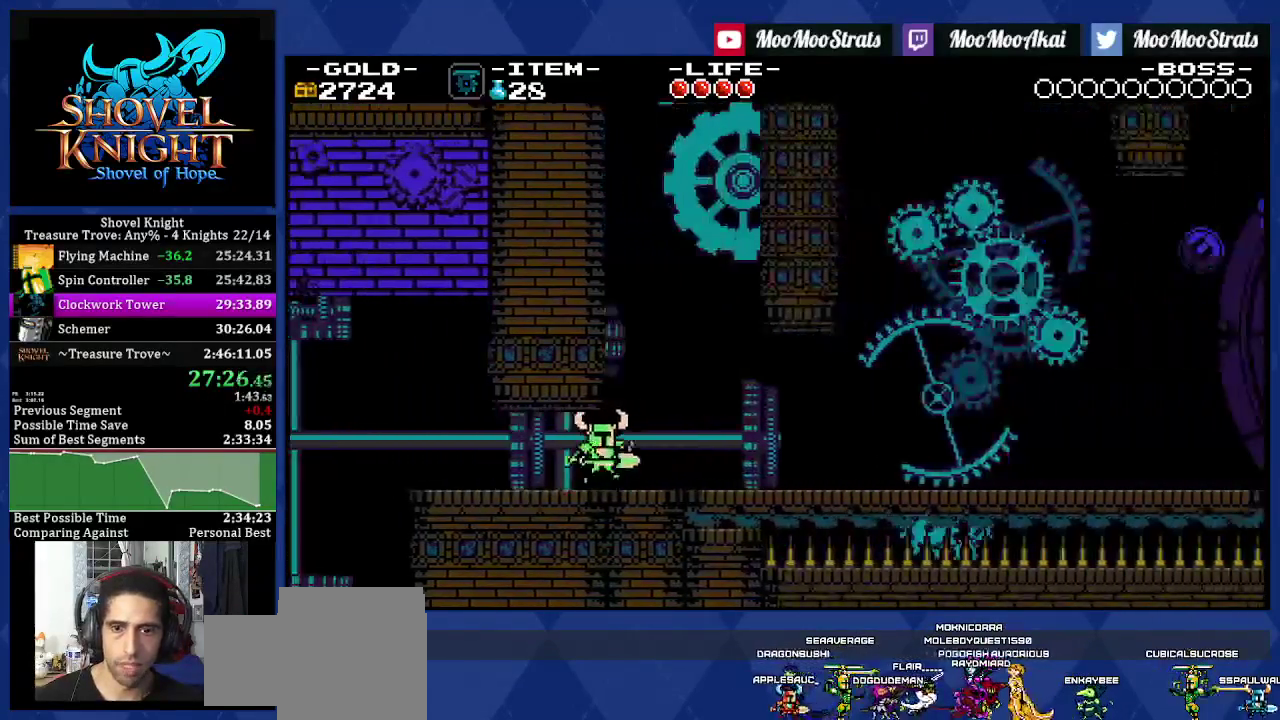
{"buttons": ["DPAD_RIGHT"], "left_stick": "center", "right_stick": "center", "events": []}
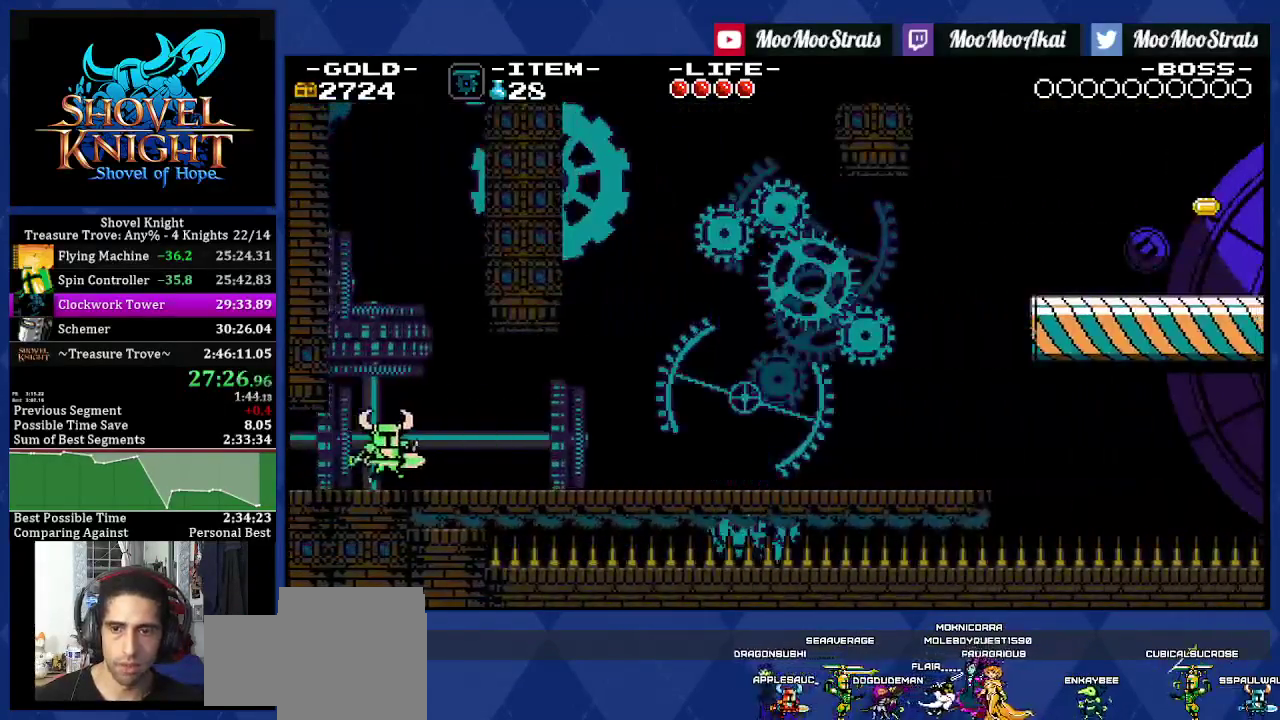
{"buttons": ["CROSS", "DPAD_RIGHT"], "left_stick": "center", "right_stick": "center", "events": [[467, "CROSS", "down"]]}
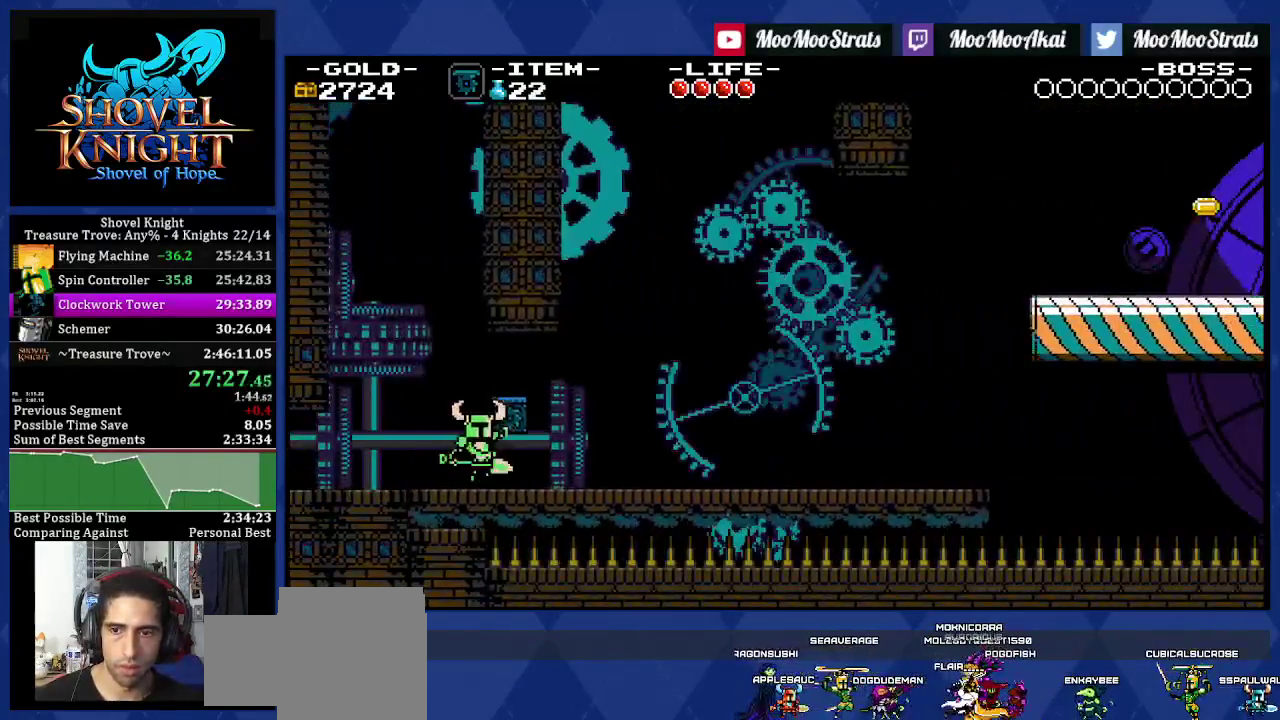
{"buttons": [], "left_stick": "center", "right_stick": "center", "events": [[17, "CROSS", "up"], [317, "DPAD_RIGHT", "up"]]}
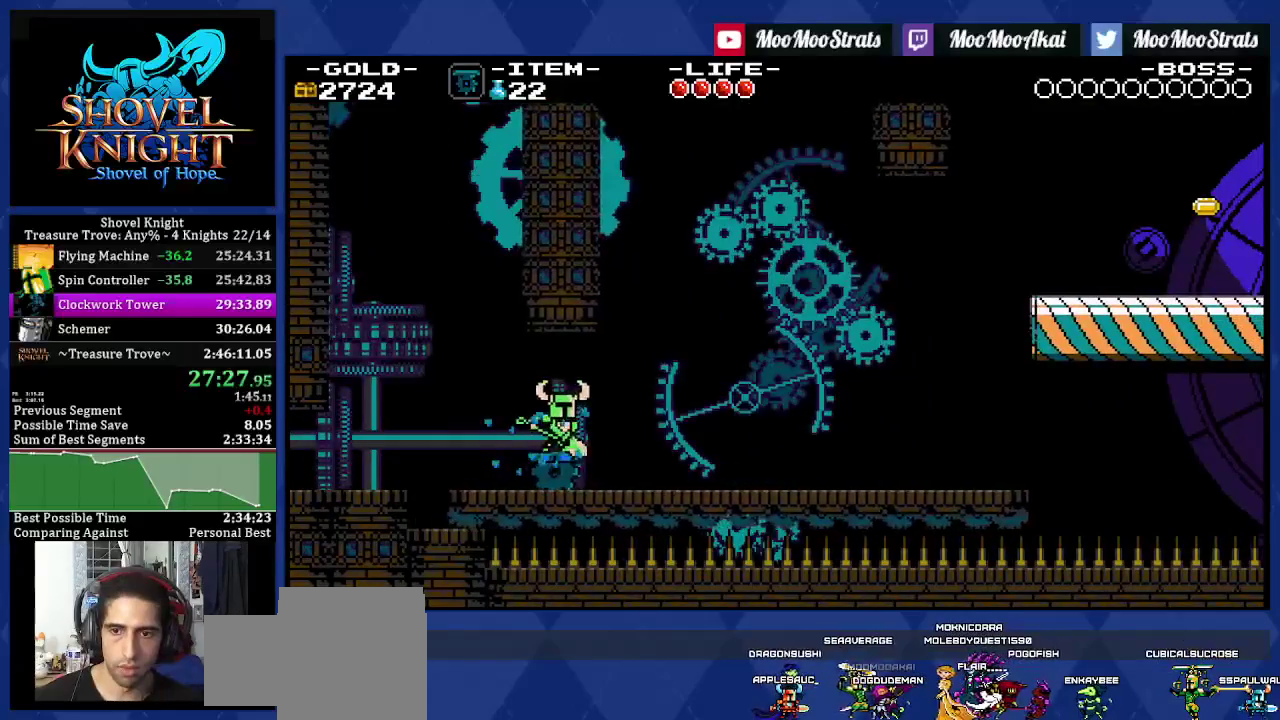
{"buttons": [], "left_stick": "center", "right_stick": "center", "events": [[217, "DPAD_RIGHT", "down"], [317, "DPAD_RIGHT", "up"]]}
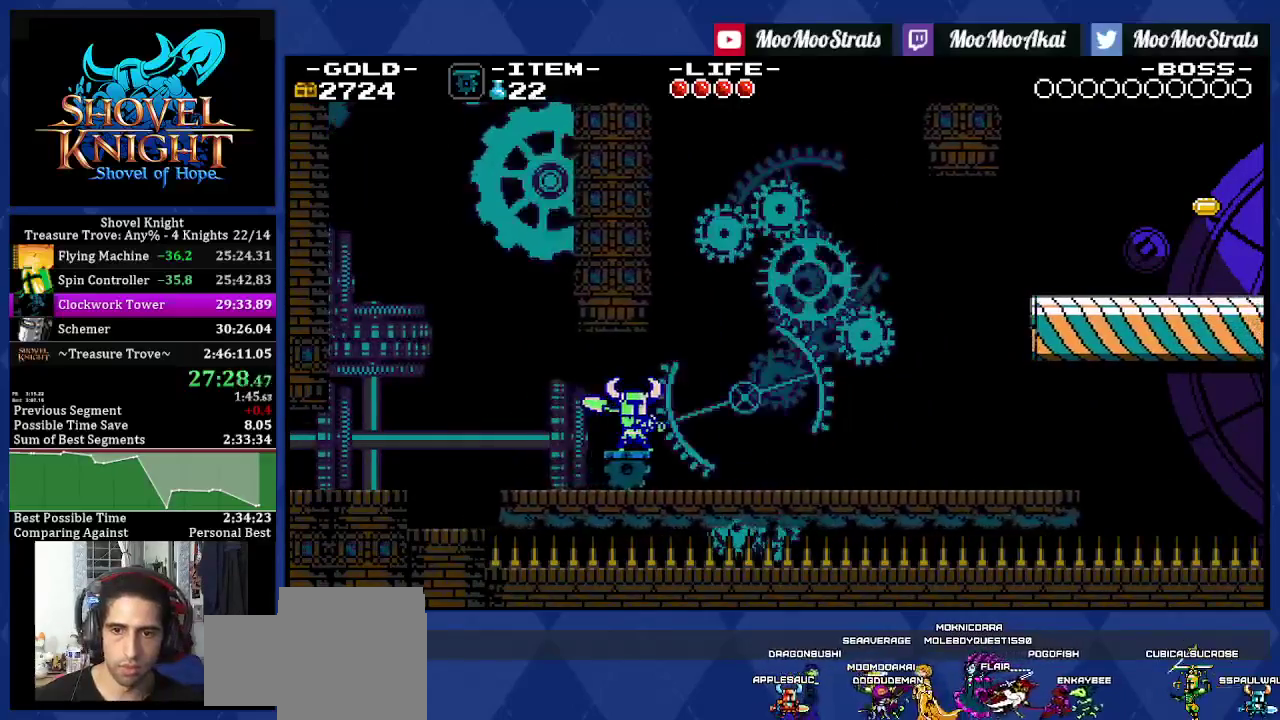
{"buttons": ["DPAD_RIGHT"], "left_stick": "center", "right_stick": "center", "events": [[500, "DPAD_RIGHT", "down"]]}
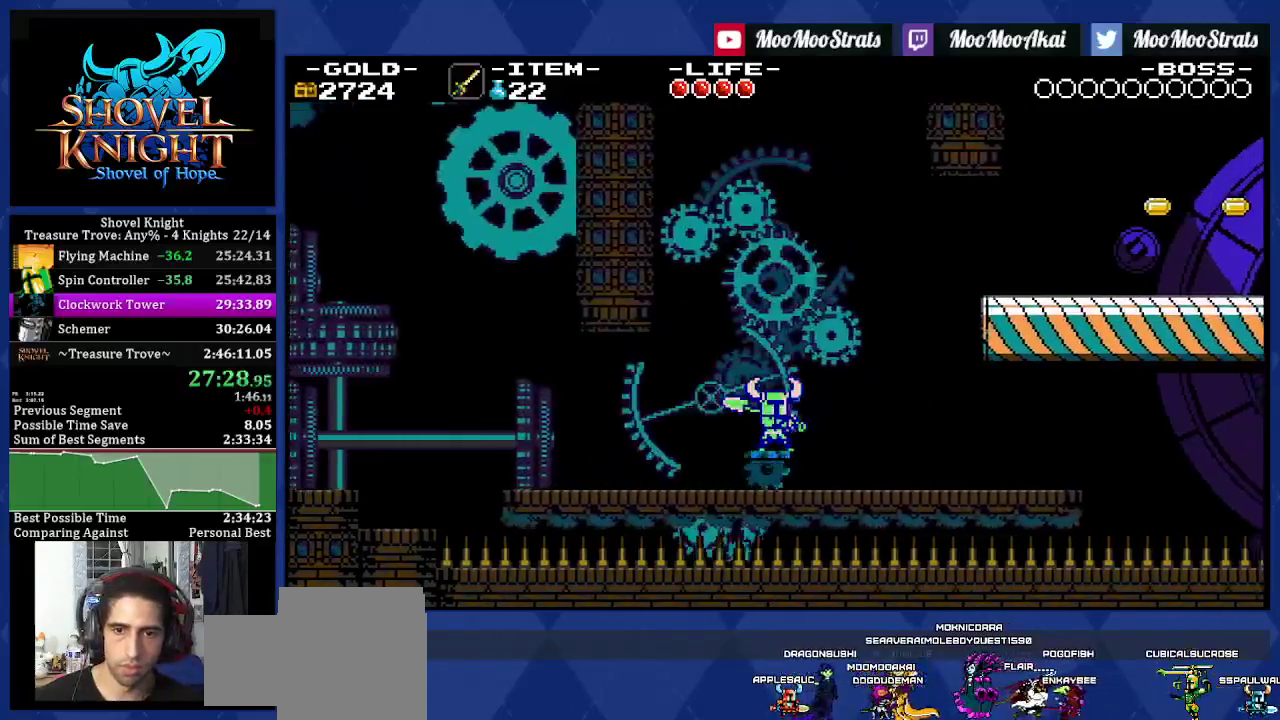
{"buttons": [], "left_stick": "center", "right_stick": "center", "events": [[183, "DPAD_RIGHT", "up"]]}
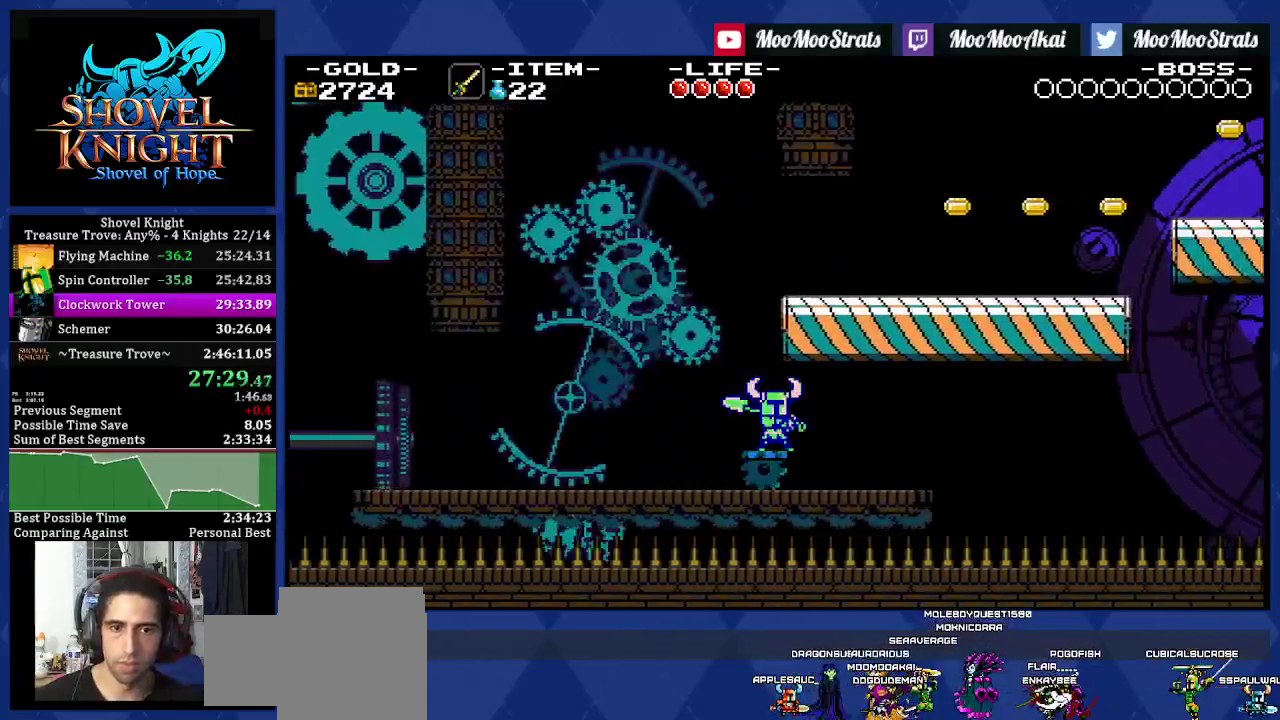
{"buttons": [], "left_stick": "center", "right_stick": "center", "events": []}
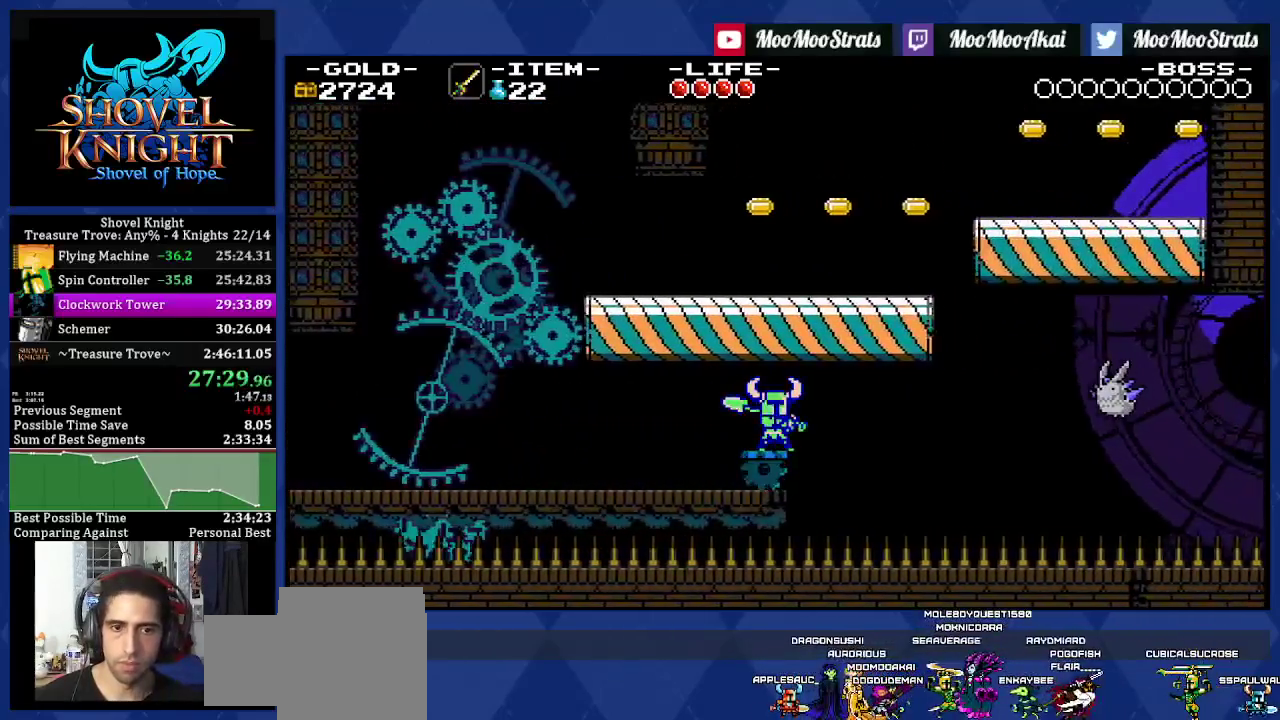
{"buttons": [], "left_stick": "center", "right_stick": "center", "events": []}
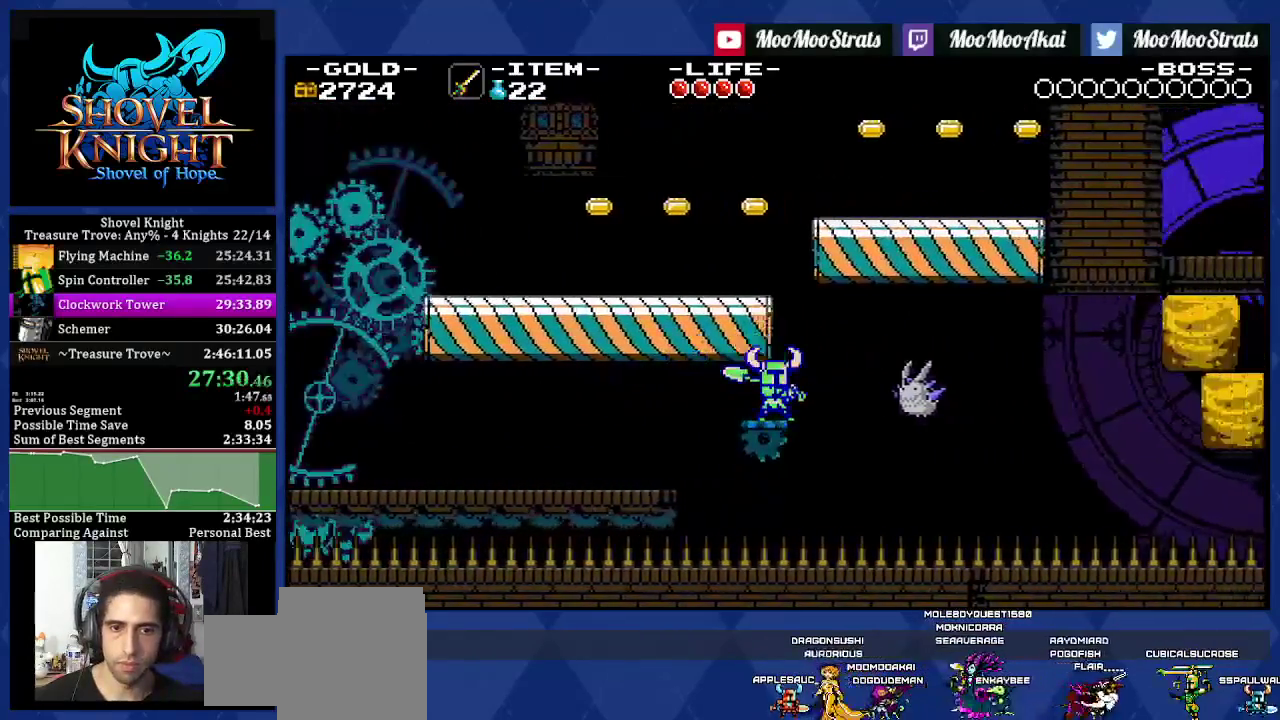
{"buttons": [], "left_stick": "center", "right_stick": "center", "events": [[217, "DPAD_LEFT", "down"], [350, "DPAD_LEFT", "up"]]}
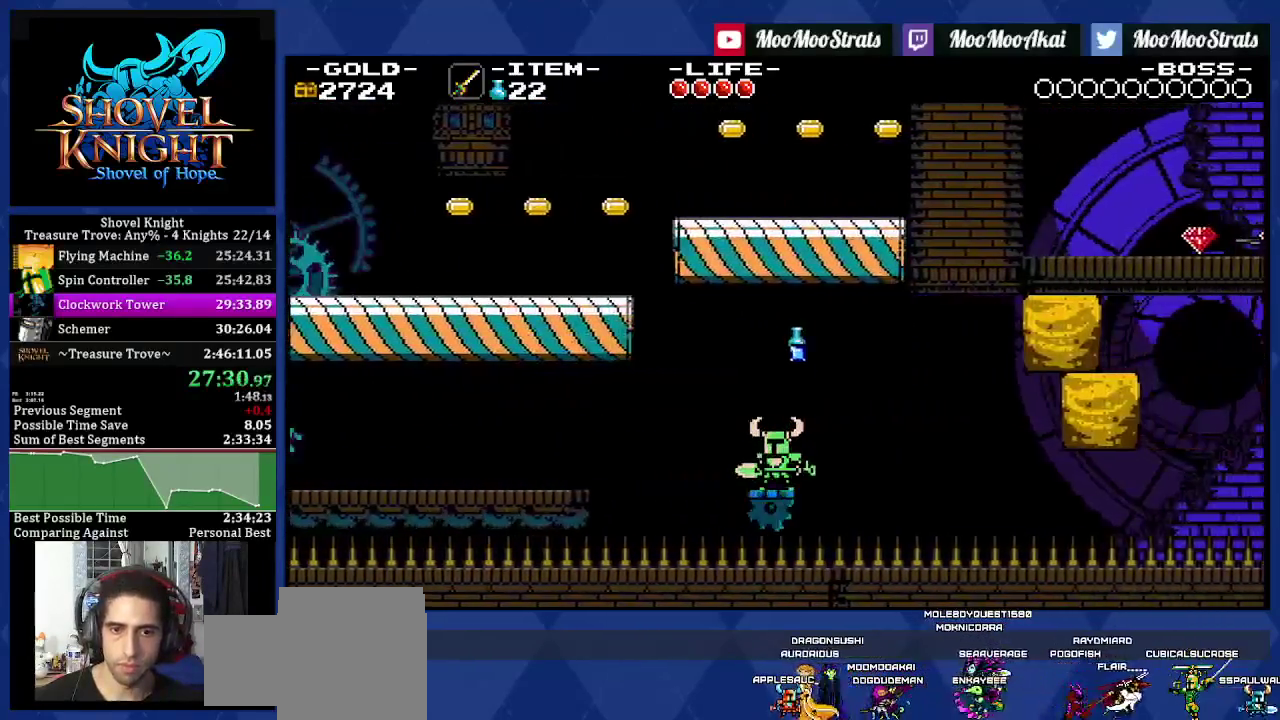
{"buttons": [], "left_stick": "center", "right_stick": "center", "events": [[233, "DPAD_RIGHT", "down"], [350, "DPAD_RIGHT", "up"]]}
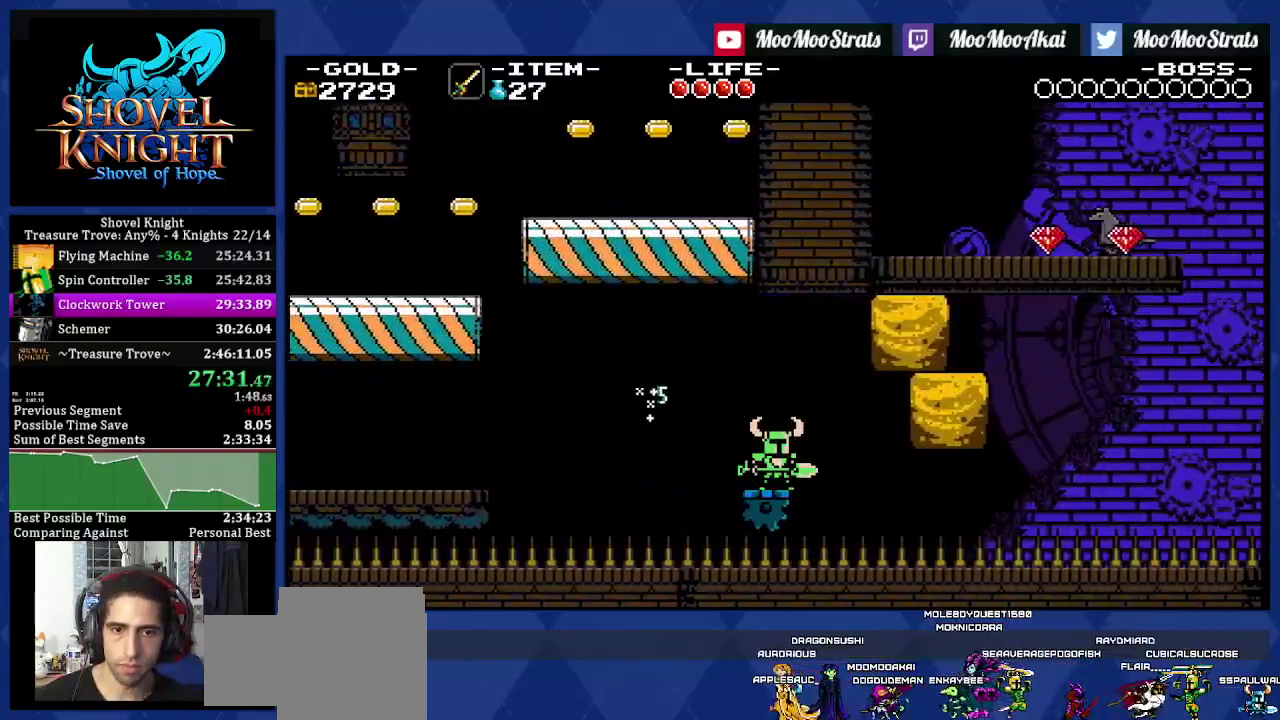
{"buttons": [], "left_stick": "center", "right_stick": "center", "events": []}
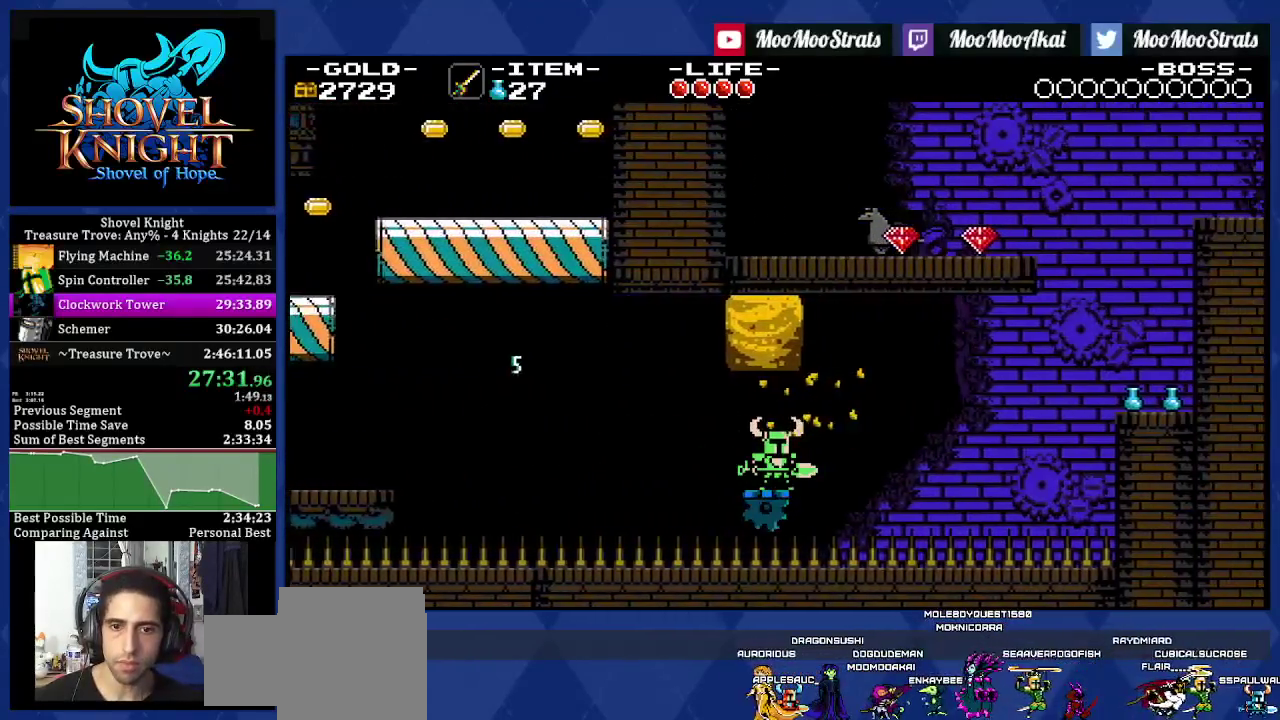
{"buttons": [], "left_stick": "center", "right_stick": "center", "events": []}
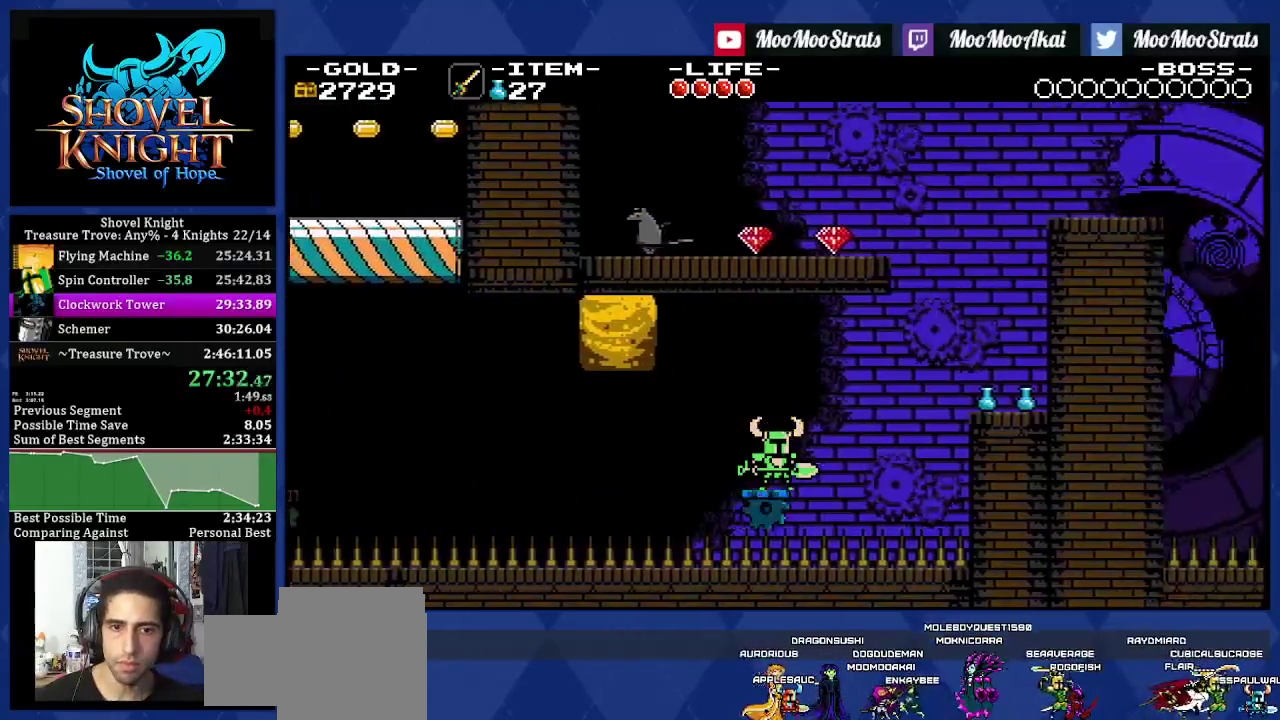
{"buttons": ["CROSS", "DPAD_RIGHT"], "left_stick": "center", "right_stick": "center", "events": [[433, "CROSS", "down"], [433, "DPAD_RIGHT", "down"]]}
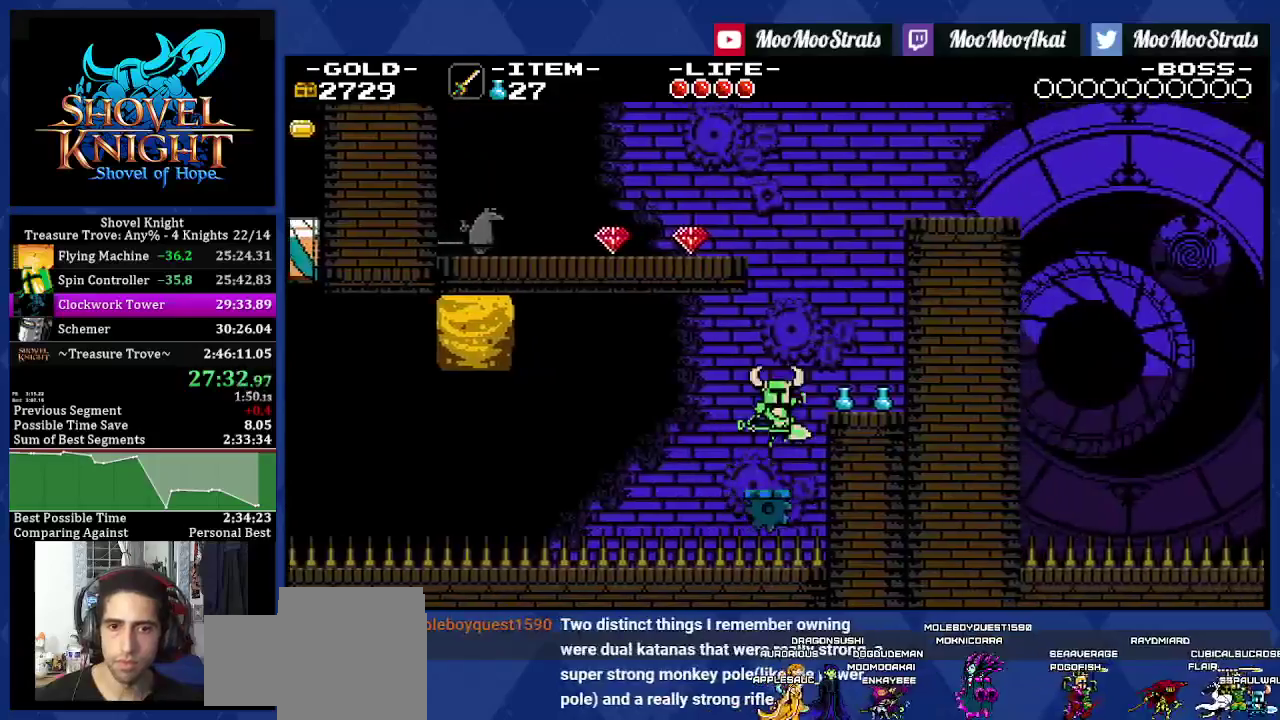
{"buttons": ["DPAD_LEFT"], "left_stick": "center", "right_stick": "center", "events": [[50, "CROSS", "up"], [367, "DPAD_RIGHT", "up"], [483, "DPAD_LEFT", "down"]]}
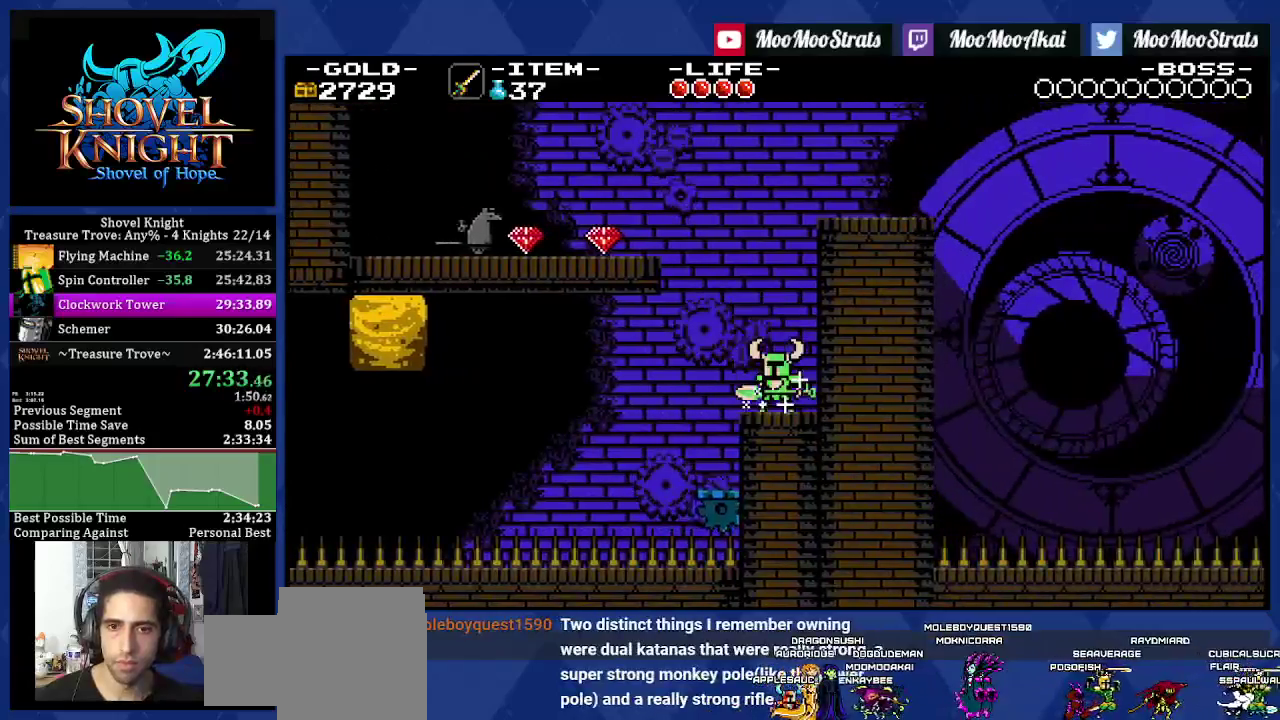
{"buttons": ["DPAD_LEFT"], "left_stick": "center", "right_stick": "center", "events": [[17, "CROSS", "down"], [350, "CROSS", "up"]]}